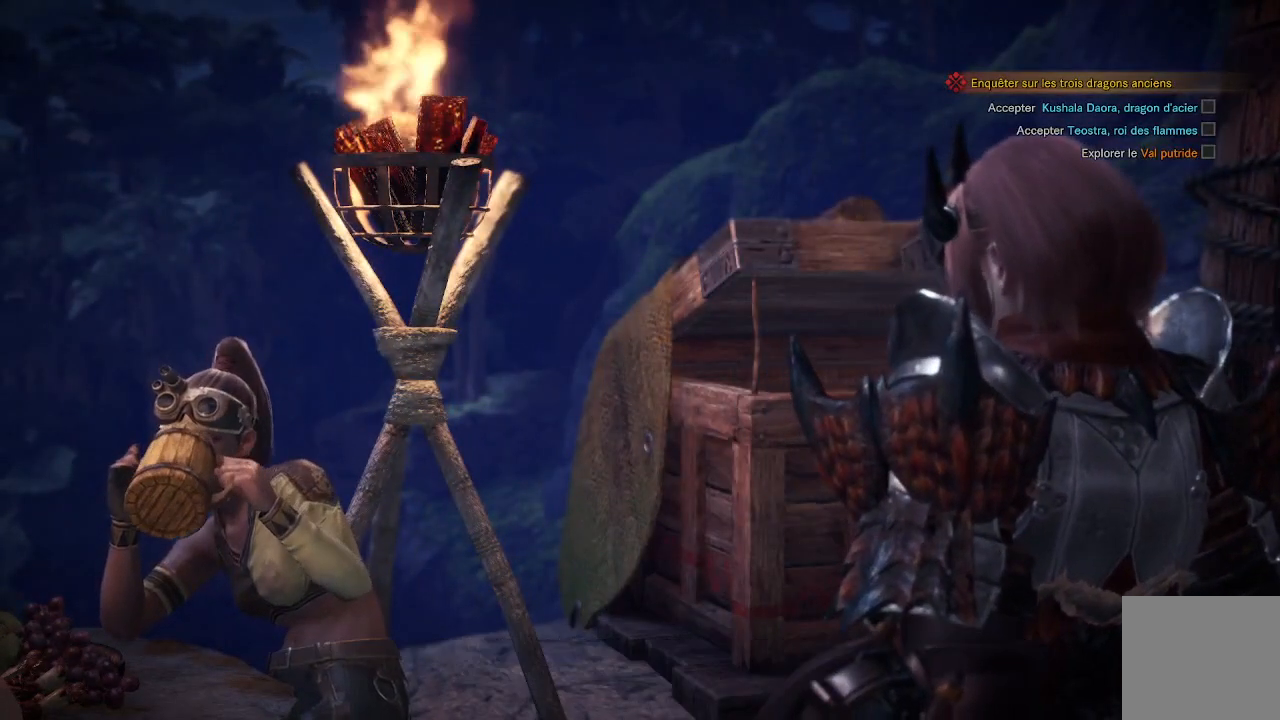
Gameplay with a controller (Xbox layout); each line is a JSON object with the inputs held at the frame after it. "events" lists button and stick changes between this image and that frame as [ms after this image, input, new state], when the widget could be followed in between.
{"buttons": [], "left_stick": "center", "right_stick": "center", "events": [[100, "A", "down"], [167, "A", "up"], [267, "A", "down"], [350, "A", "up"], [417, "A", "down"], [500, "A", "up"]]}
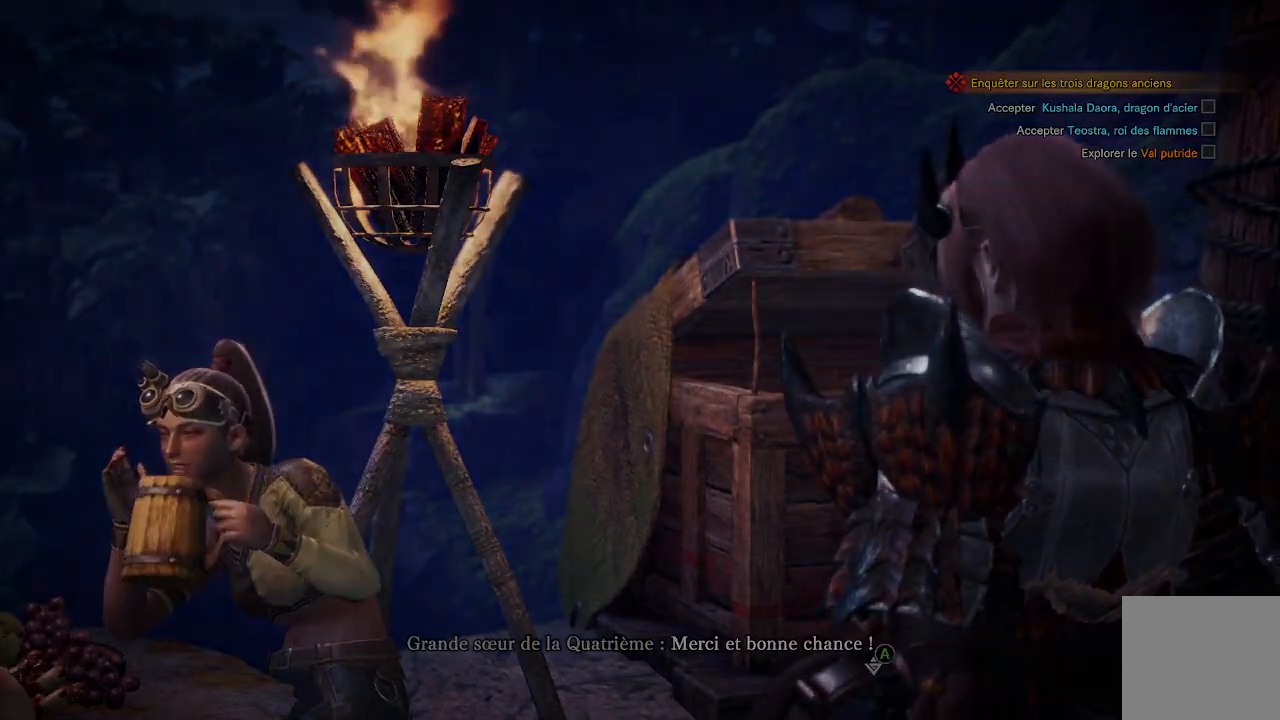
{"buttons": [], "left_stick": "center", "right_stick": "center", "events": [[67, "A", "down"], [150, "A", "up"], [217, "A", "down"], [317, "A", "up"]]}
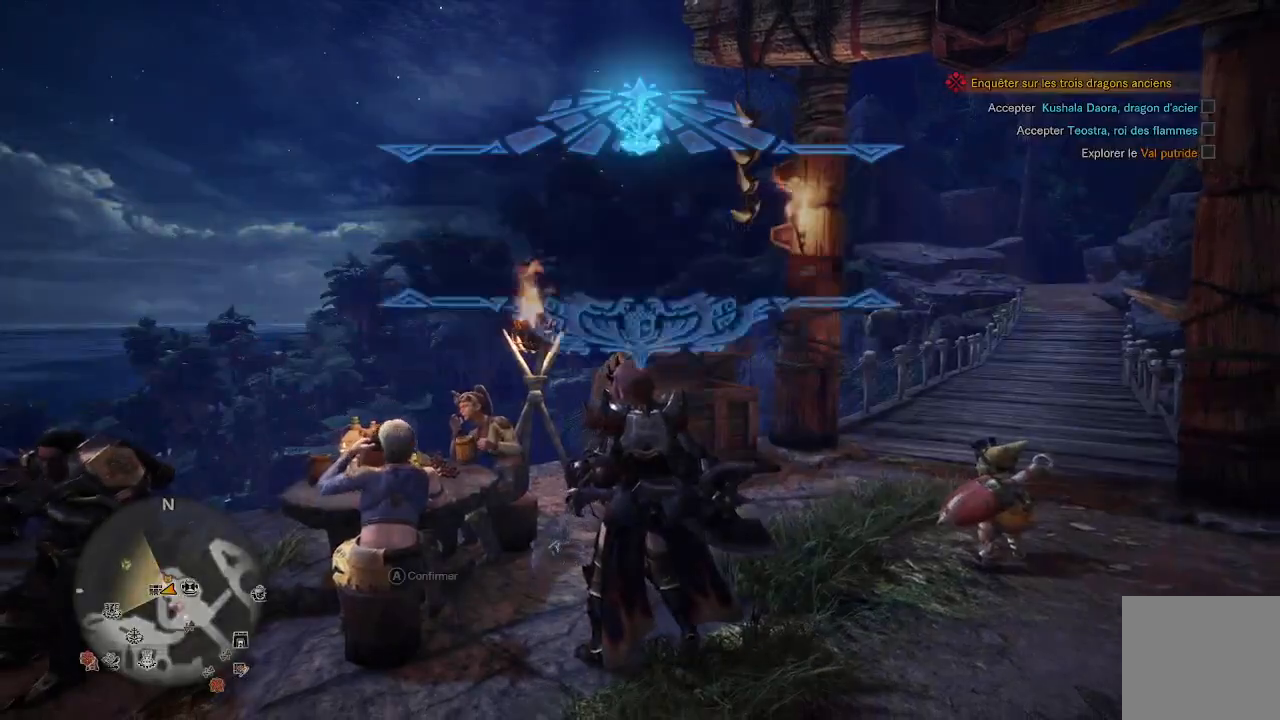
{"buttons": [], "left_stick": "center", "right_stick": "left", "events": [[400, "right_stick", "left"]]}
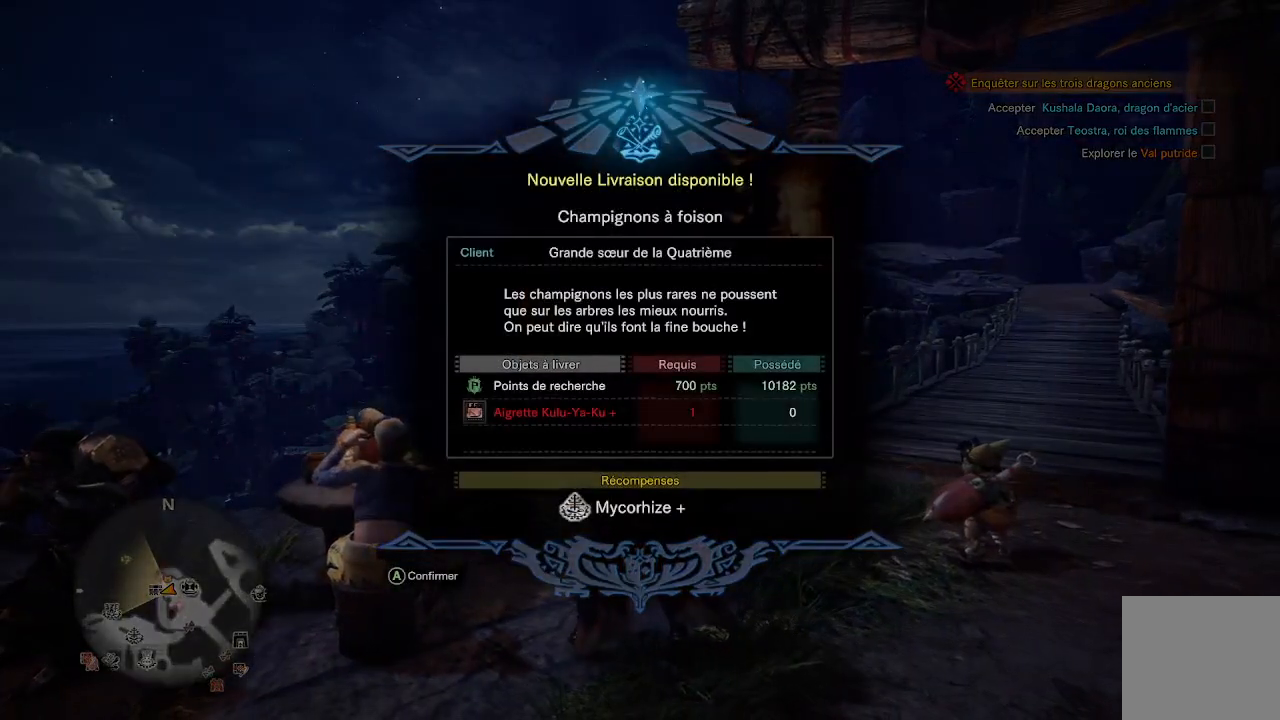
{"buttons": [], "left_stick": "center", "right_stick": "center", "events": [[133, "right_stick", "center"]]}
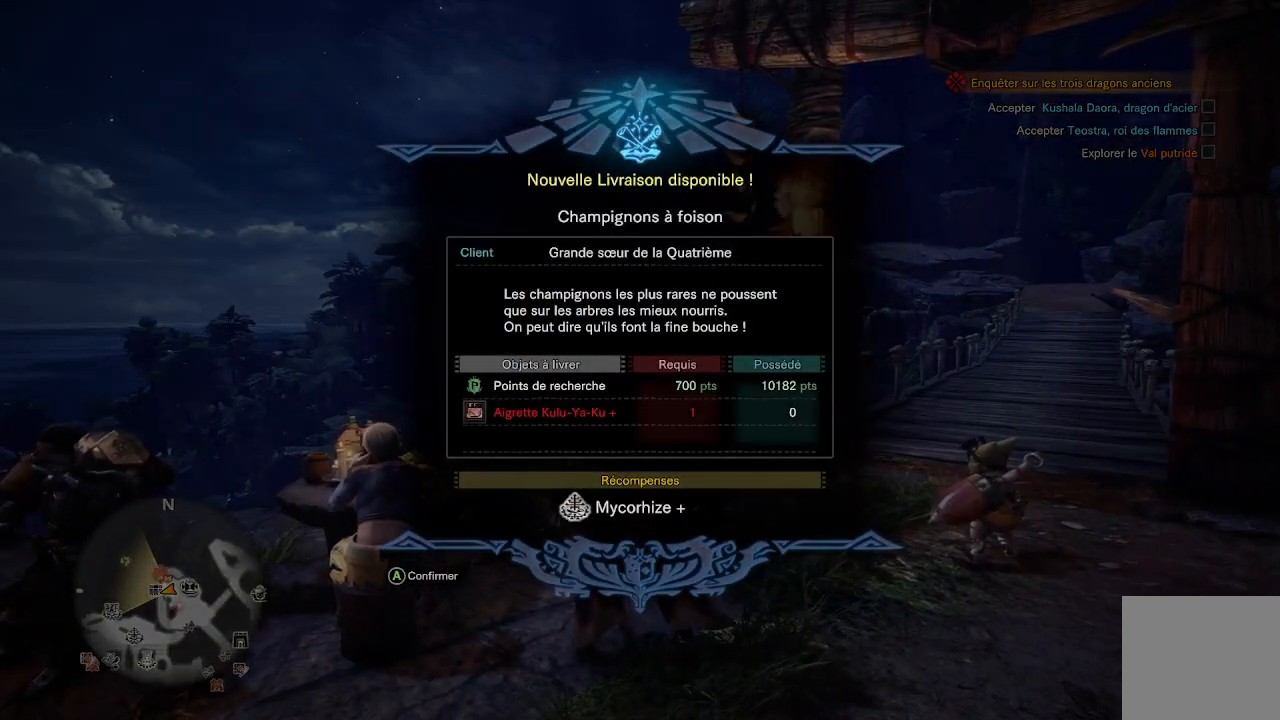
{"buttons": [], "left_stick": "down-left", "right_stick": "left", "events": [[67, "A", "down"], [200, "A", "up"], [433, "right_stick", "left"], [450, "left_stick", "down-left"]]}
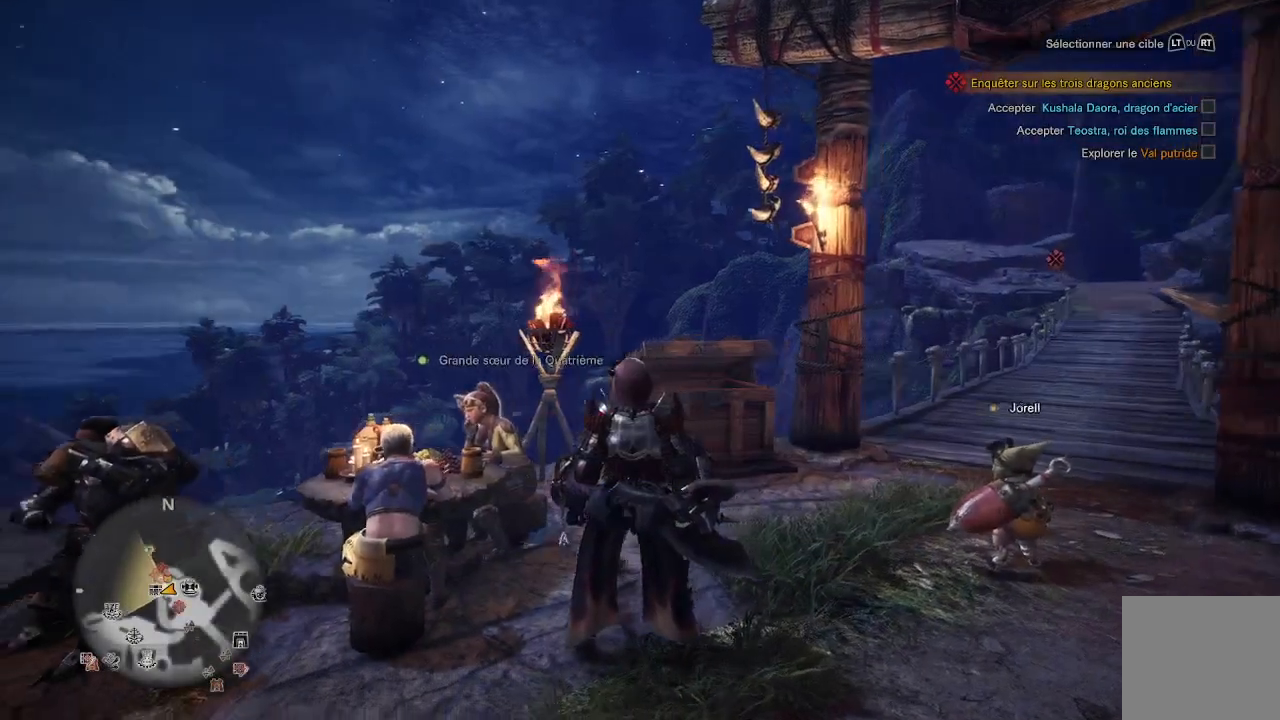
{"buttons": [], "left_stick": "up-left", "right_stick": "left", "events": [[300, "left_stick", "left"], [467, "left_stick", "up-left"]]}
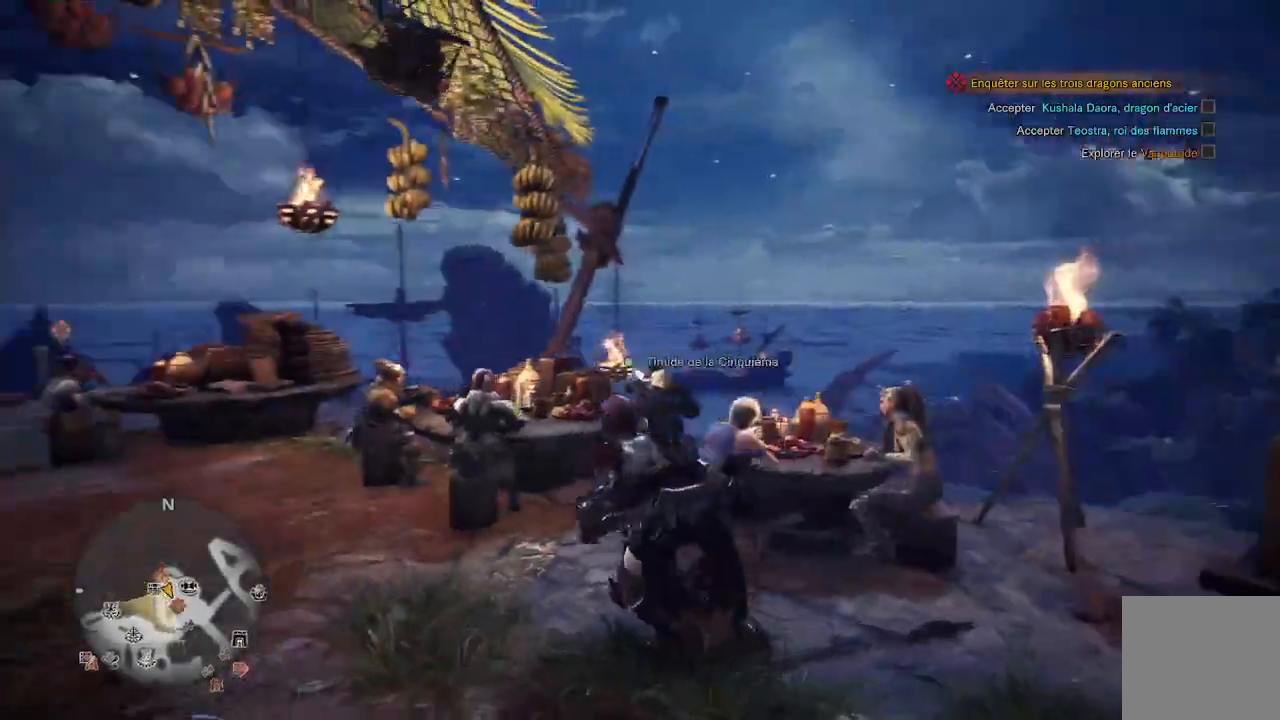
{"buttons": [], "left_stick": "up-left", "right_stick": "center", "events": [[67, "L3", "down"], [133, "right_stick", "down-left"], [217, "L3", "up"], [250, "right_stick", "center"]]}
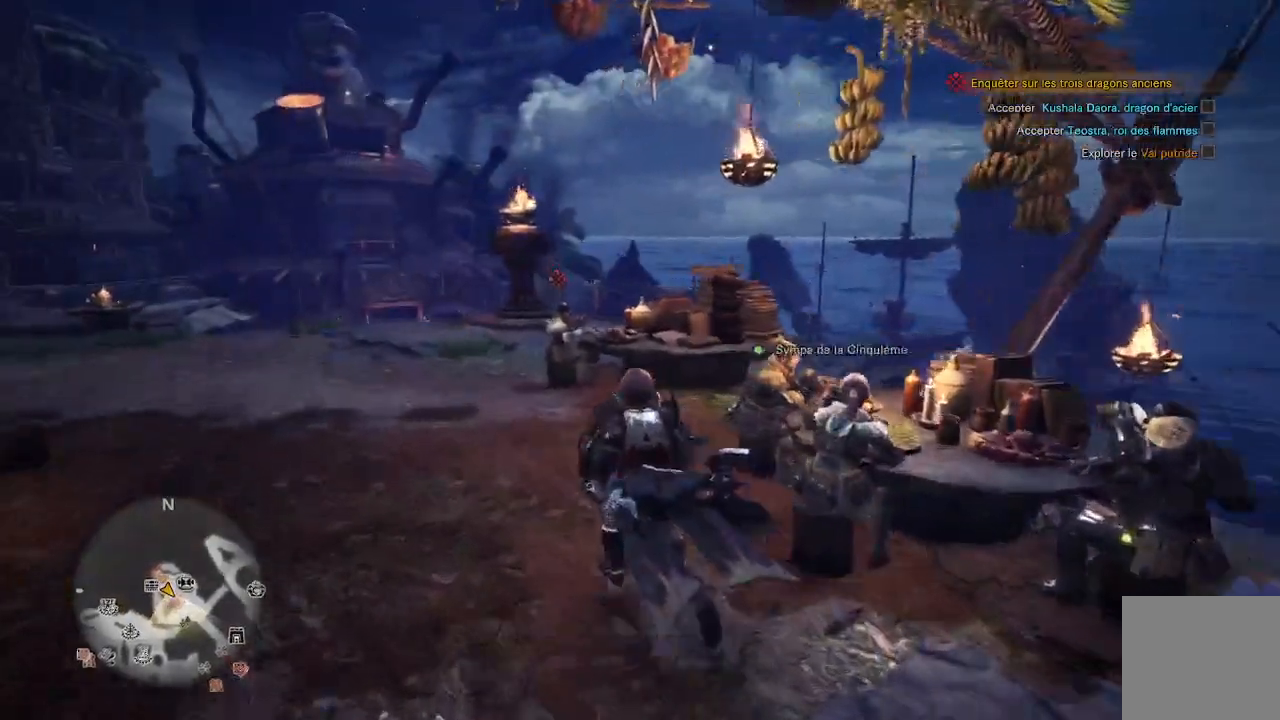
{"buttons": [], "left_stick": "left", "right_stick": "left", "events": [[33, "right_stick", "down-left"], [267, "right_stick", "center"], [400, "right_stick", "left"], [500, "left_stick", "left"]]}
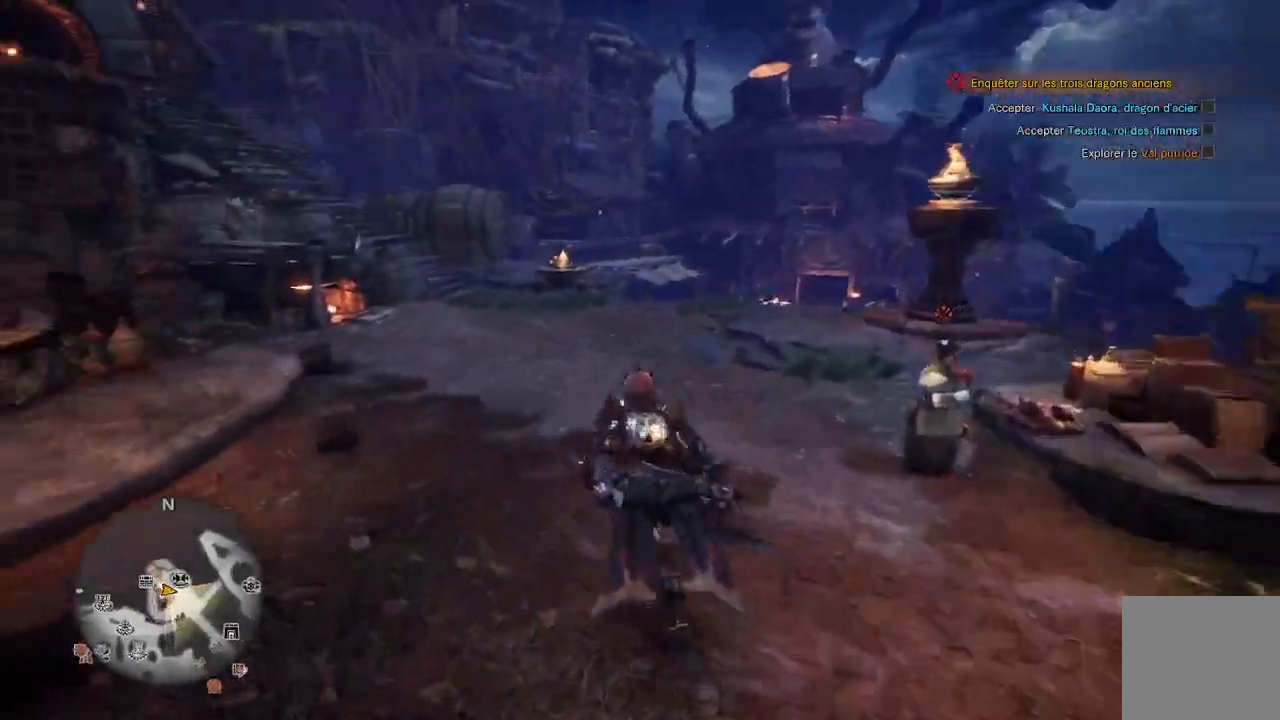
{"buttons": [], "left_stick": "center", "right_stick": "center", "events": [[383, "left_stick", "center"], [417, "right_stick", "center"]]}
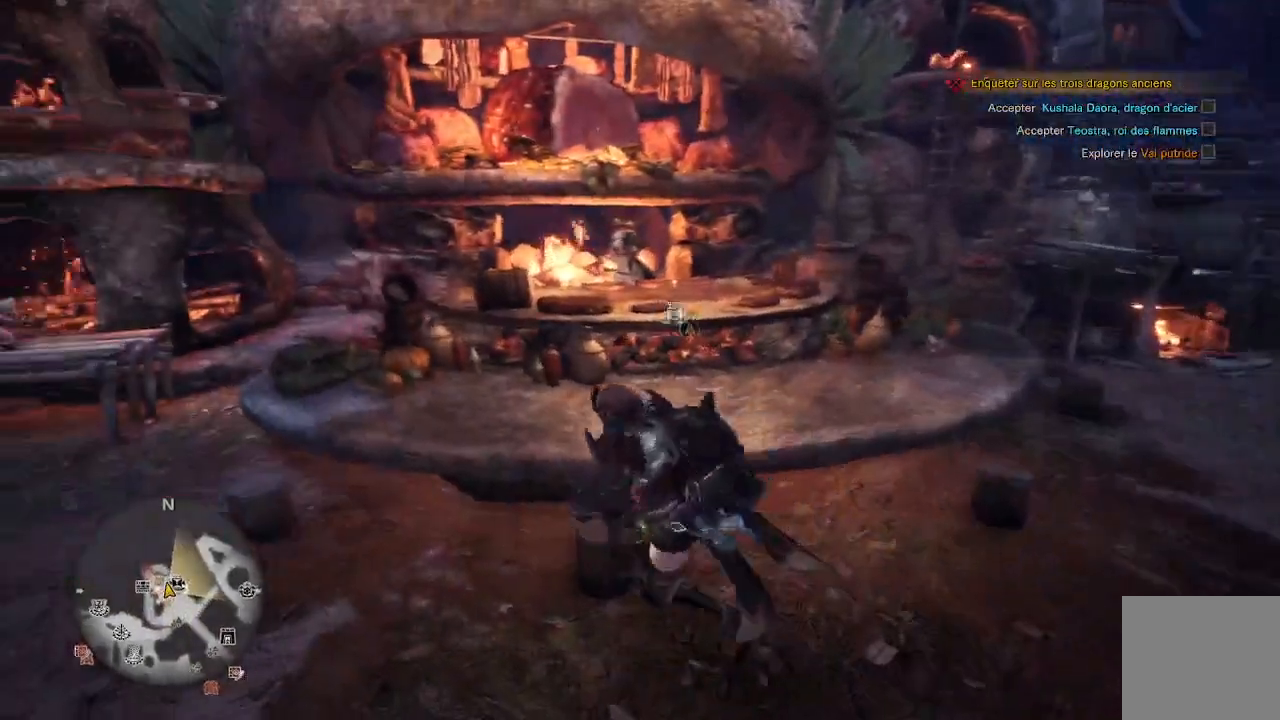
{"buttons": [], "left_stick": "up", "right_stick": "down", "events": [[417, "left_stick", "up"], [433, "right_stick", "down"]]}
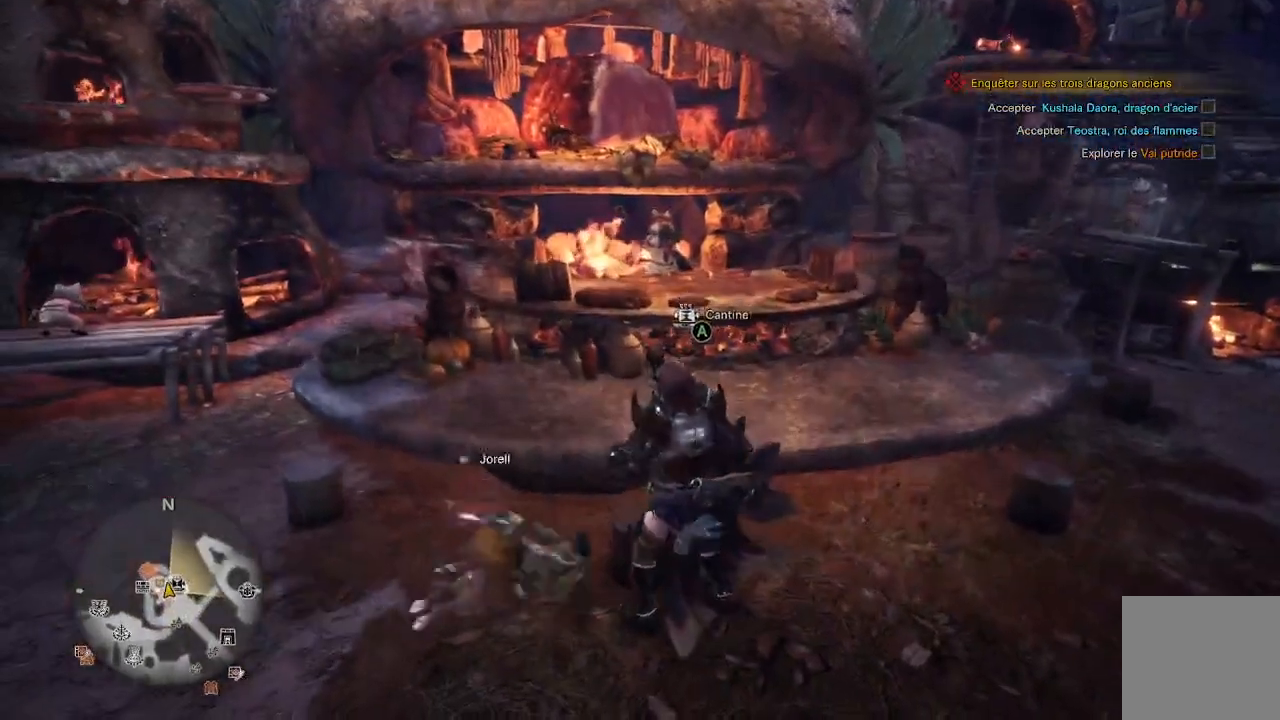
{"buttons": [], "left_stick": "center", "right_stick": "center", "events": [[117, "left_stick", "left"], [117, "right_stick", "center"], [333, "left_stick", "up-left"], [400, "A", "down"], [433, "left_stick", "center"], [500, "A", "up"]]}
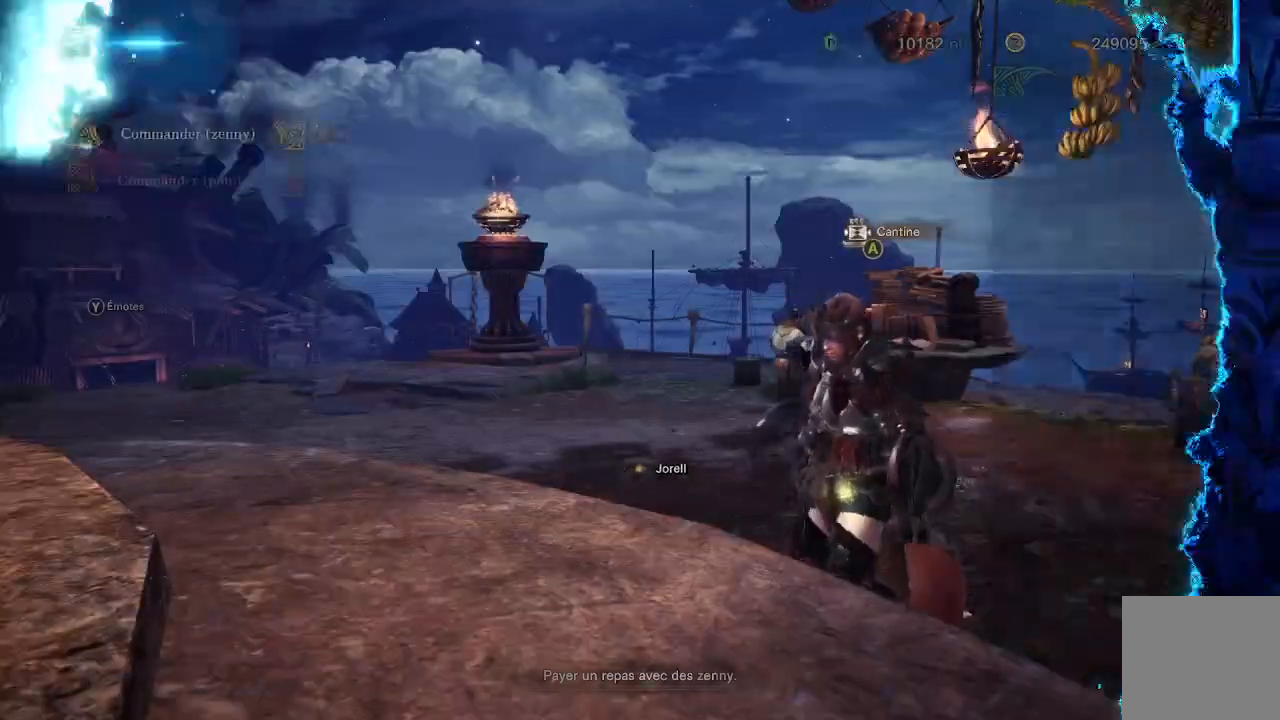
{"buttons": ["A"], "left_stick": "center", "right_stick": "center", "events": [[467, "A", "down"]]}
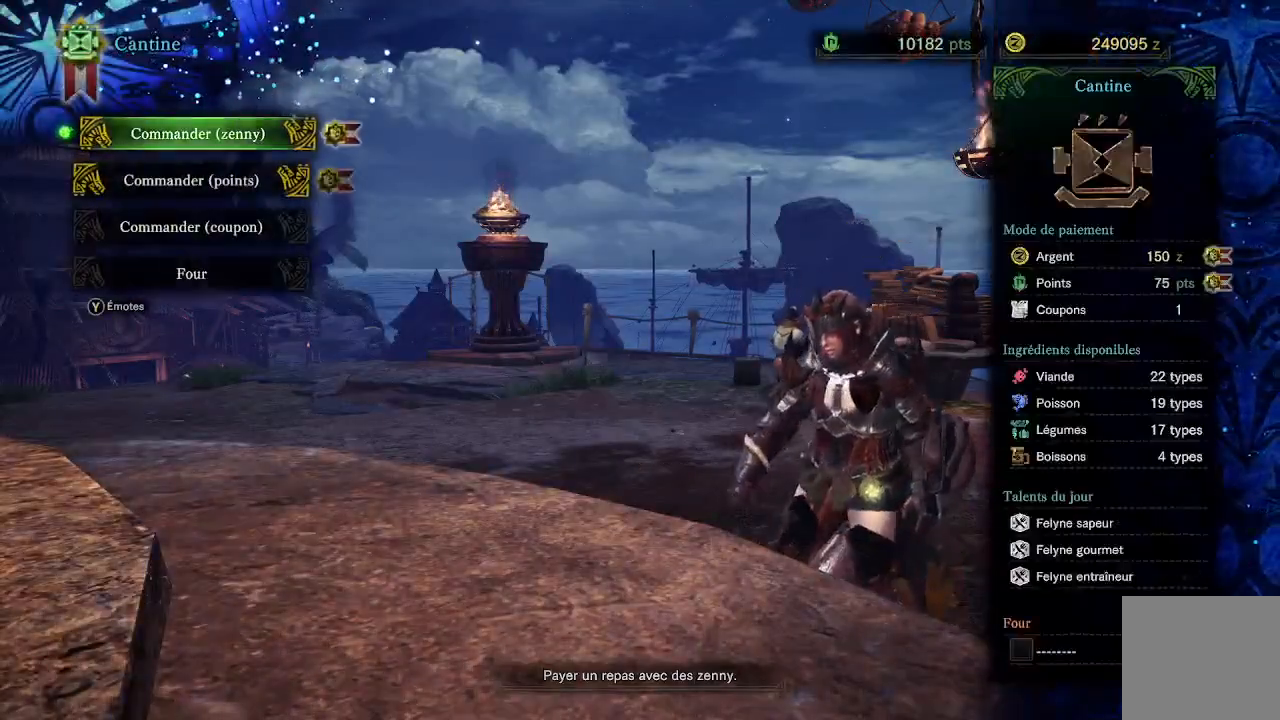
{"buttons": [], "left_stick": "center", "right_stick": "center", "events": [[83, "A", "up"]]}
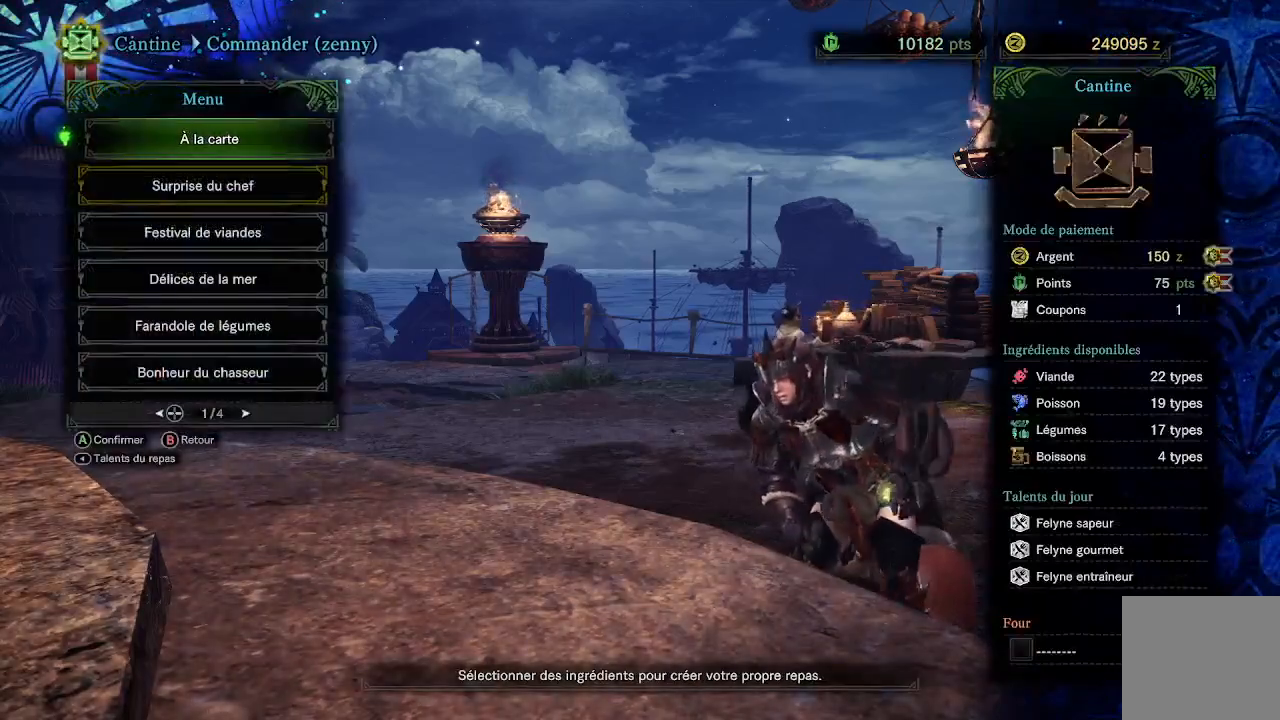
{"buttons": [], "left_stick": "center", "right_stick": "center", "events": [[50, "DPAD_DOWN", "down"], [167, "A", "down"], [167, "DPAD_DOWN", "up"], [267, "A", "up"]]}
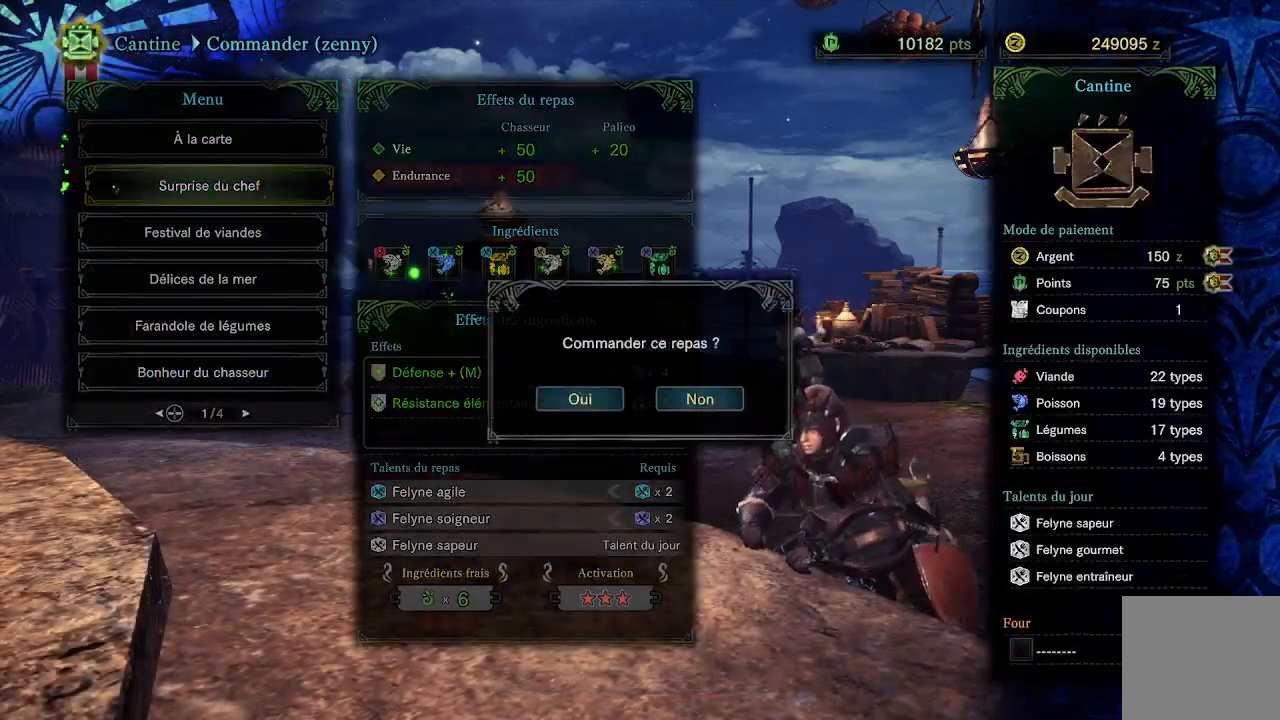
{"buttons": [], "left_stick": "center", "right_stick": "center", "events": [[17, "A", "down"], [133, "A", "up"], [200, "A", "down"], [283, "A", "up"]]}
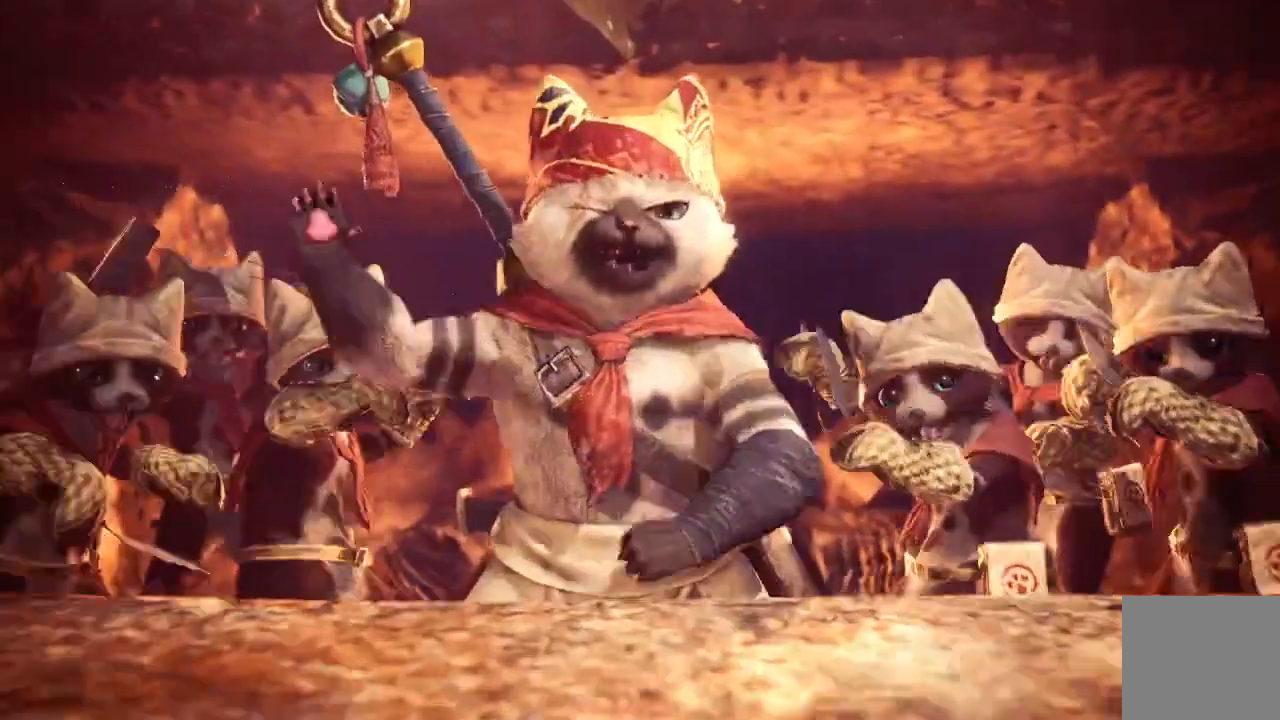
{"buttons": [], "left_stick": "left", "right_stick": "center", "events": [[17, "START", "down"], [217, "START", "up"], [400, "left_stick", "left"]]}
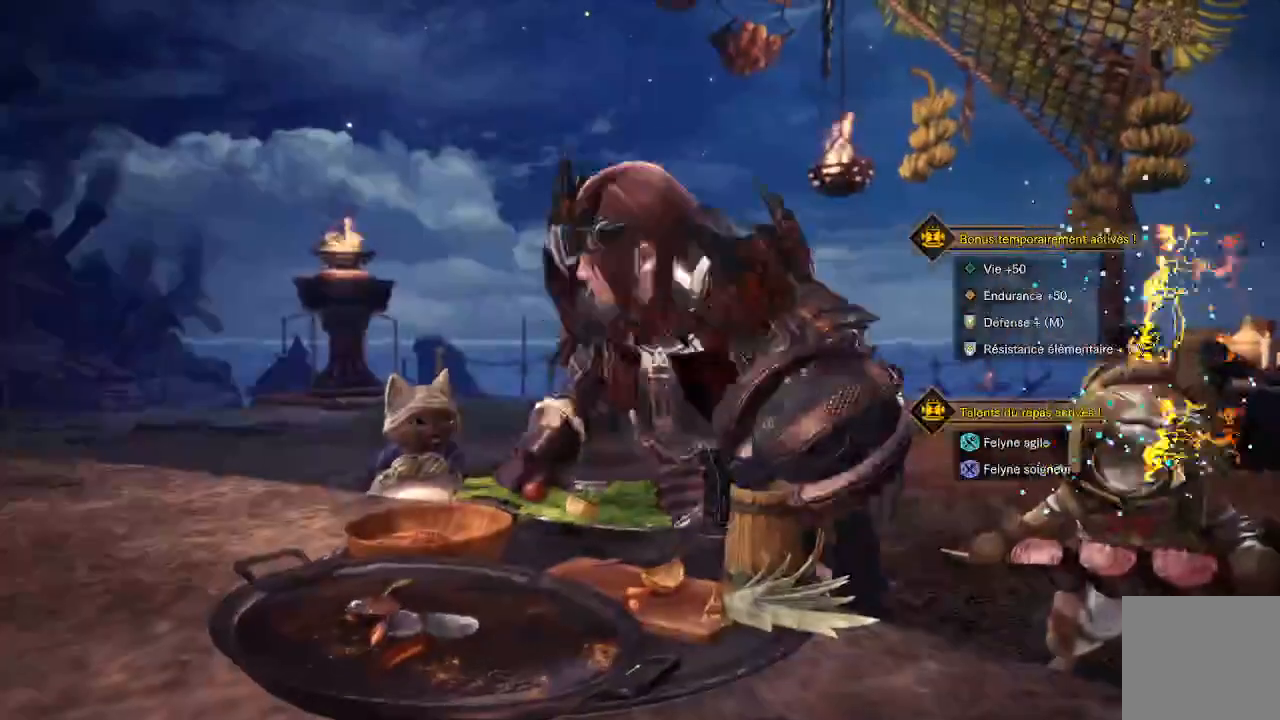
{"buttons": [], "left_stick": "center", "right_stick": "left", "events": [[50, "right_stick", "left"], [333, "left_stick", "center"]]}
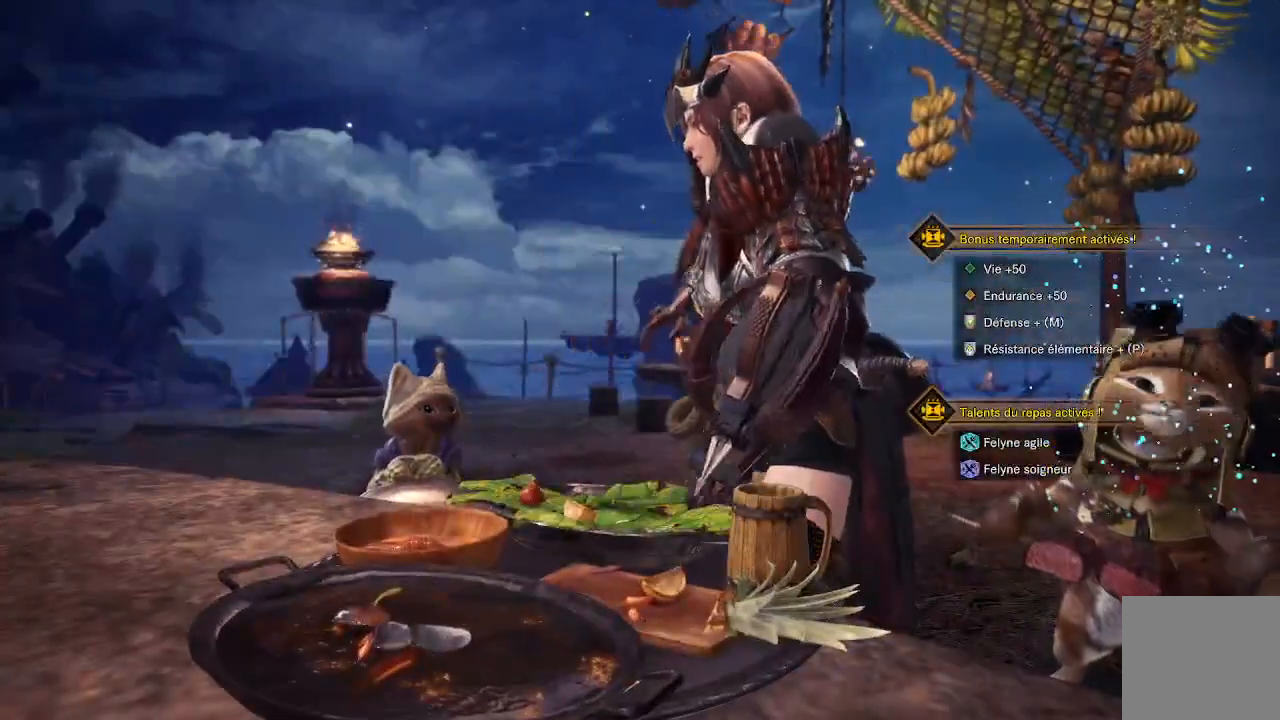
{"buttons": [], "left_stick": "center", "right_stick": "center", "events": [[83, "right_stick", "center"]]}
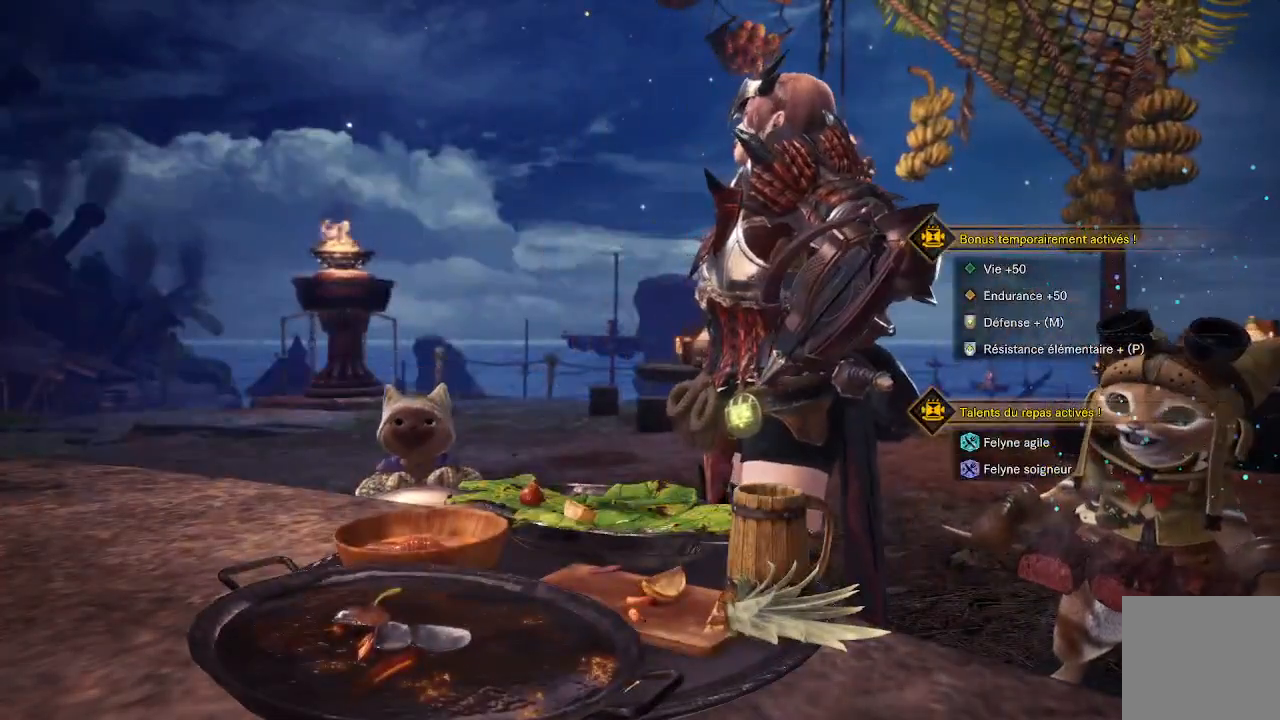
{"buttons": [], "left_stick": "center", "right_stick": "center", "events": []}
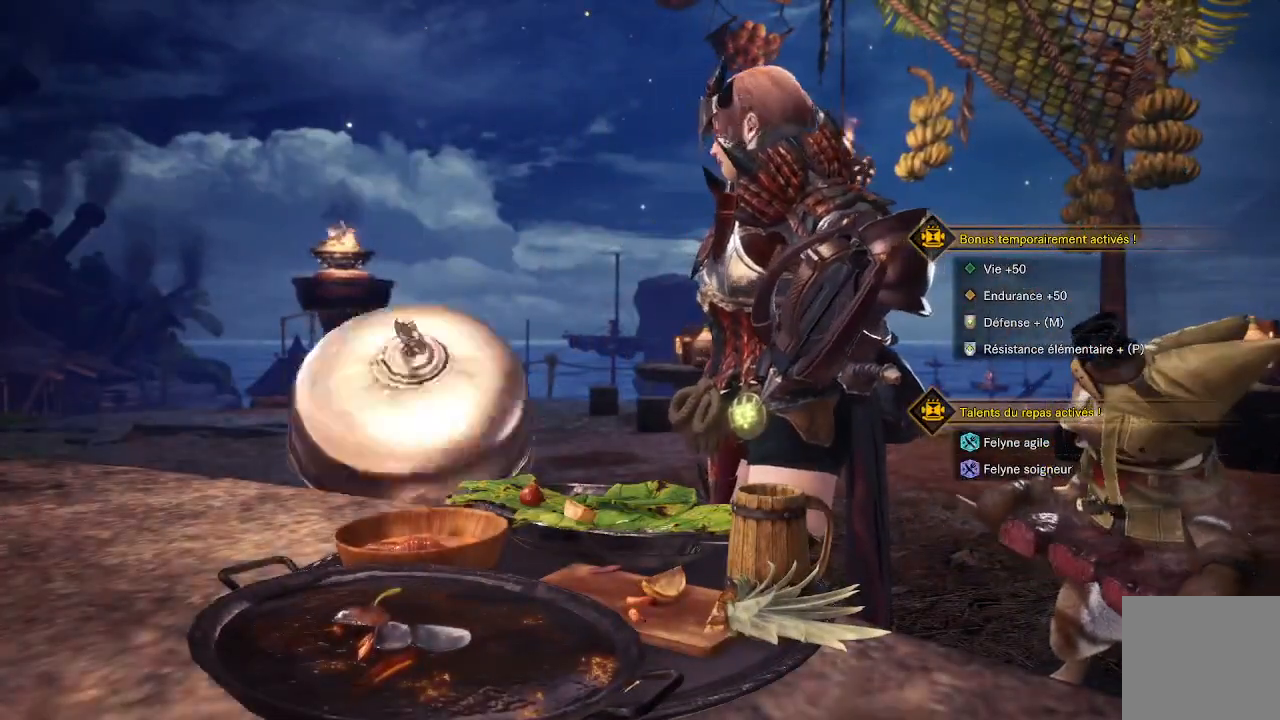
{"buttons": [], "left_stick": "center", "right_stick": "center", "events": []}
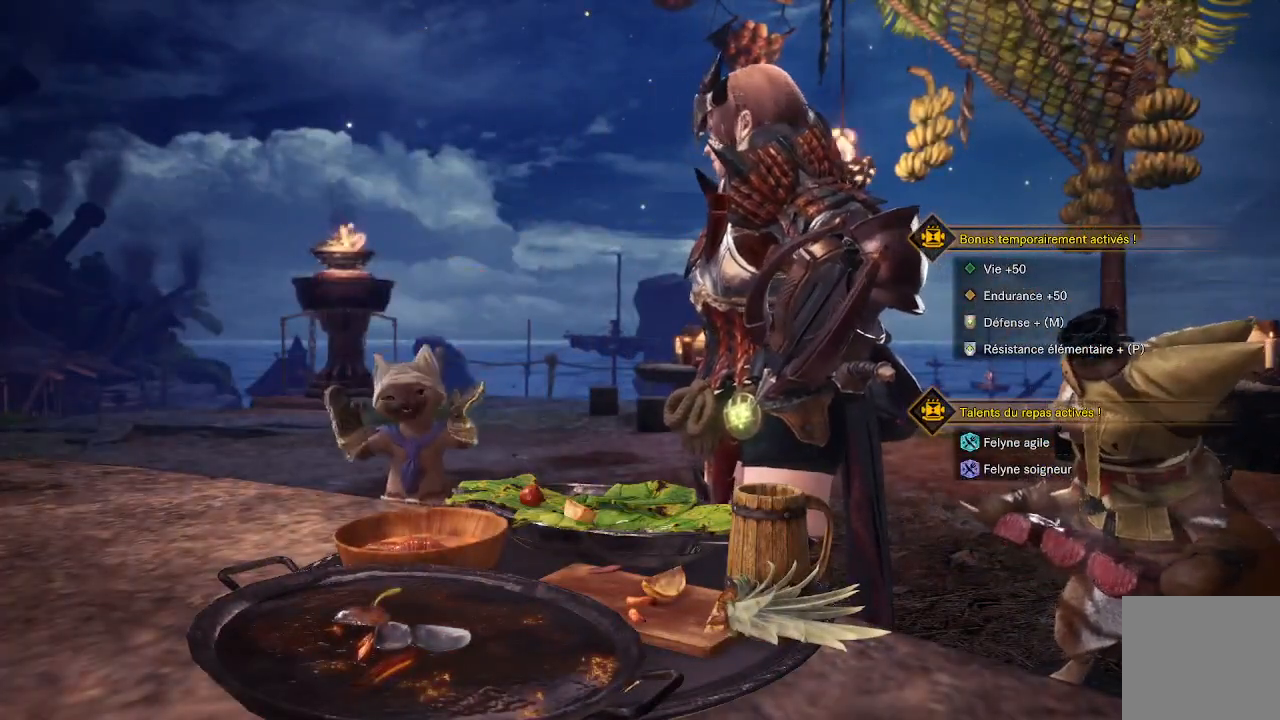
{"buttons": [], "left_stick": "center", "right_stick": "center", "events": []}
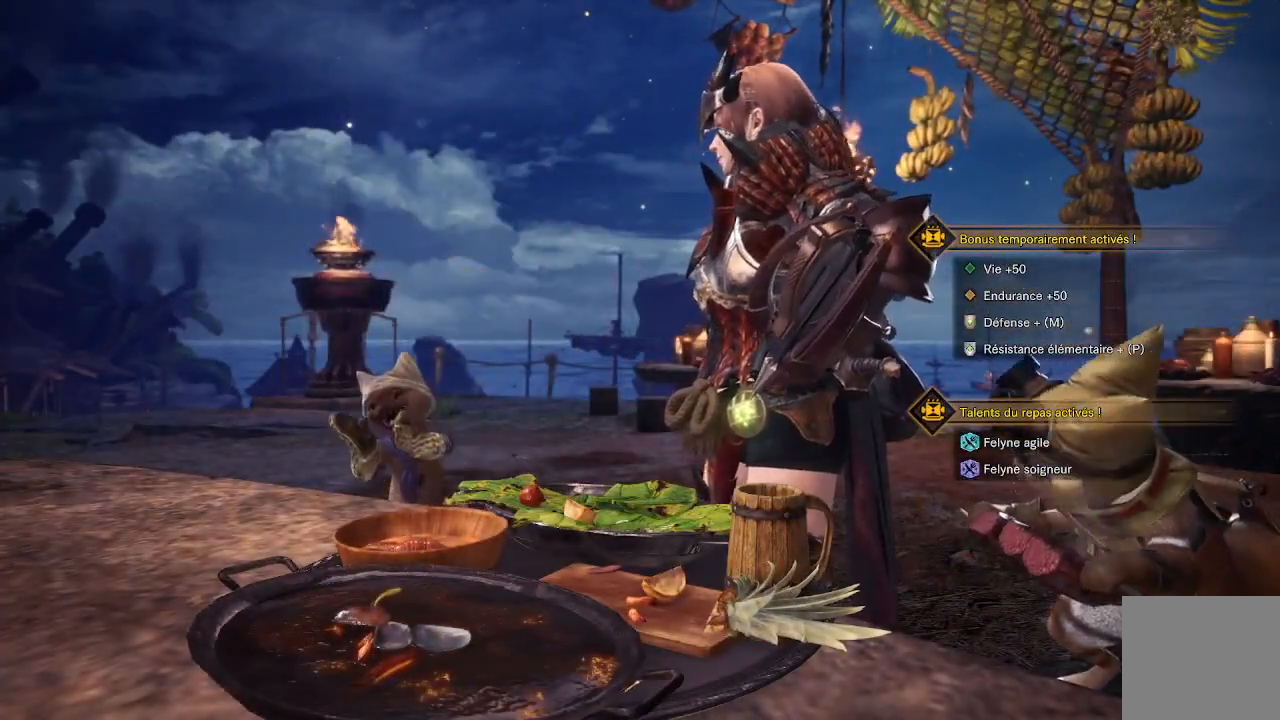
{"buttons": [], "left_stick": "center", "right_stick": "center", "events": []}
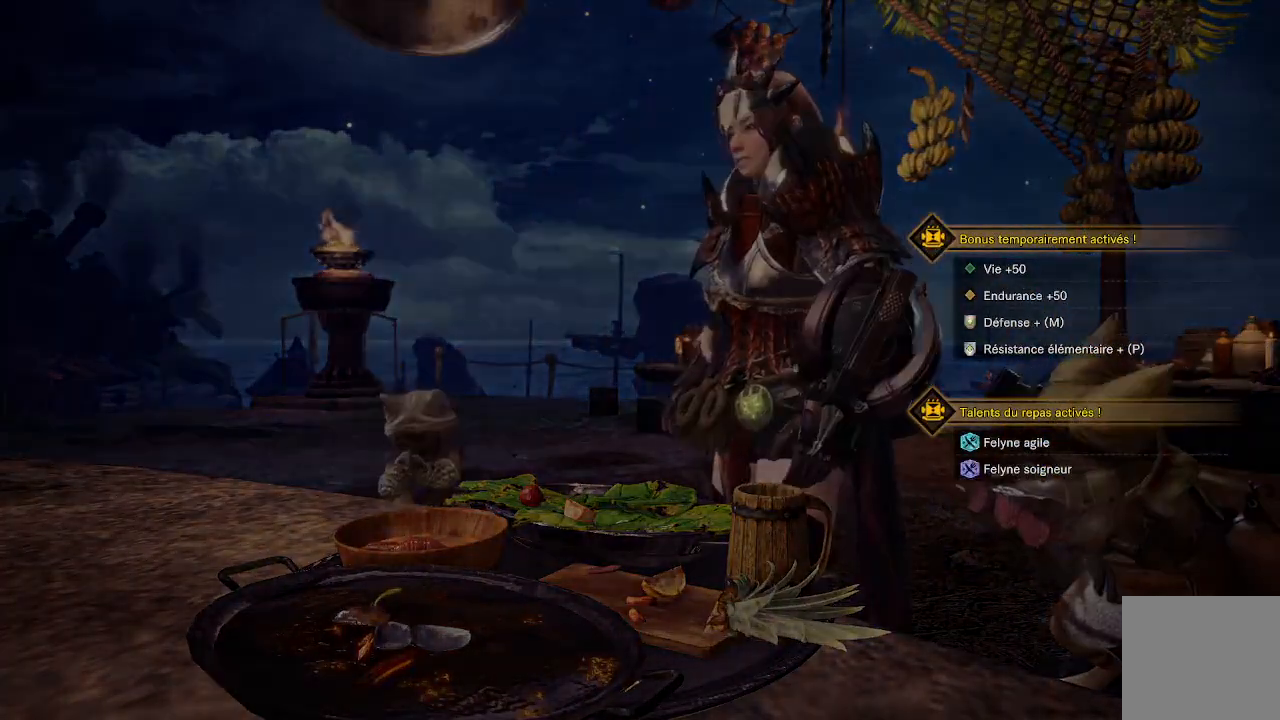
{"buttons": [], "left_stick": "down", "right_stick": "left", "events": [[150, "left_stick", "down"], [317, "right_stick", "left"]]}
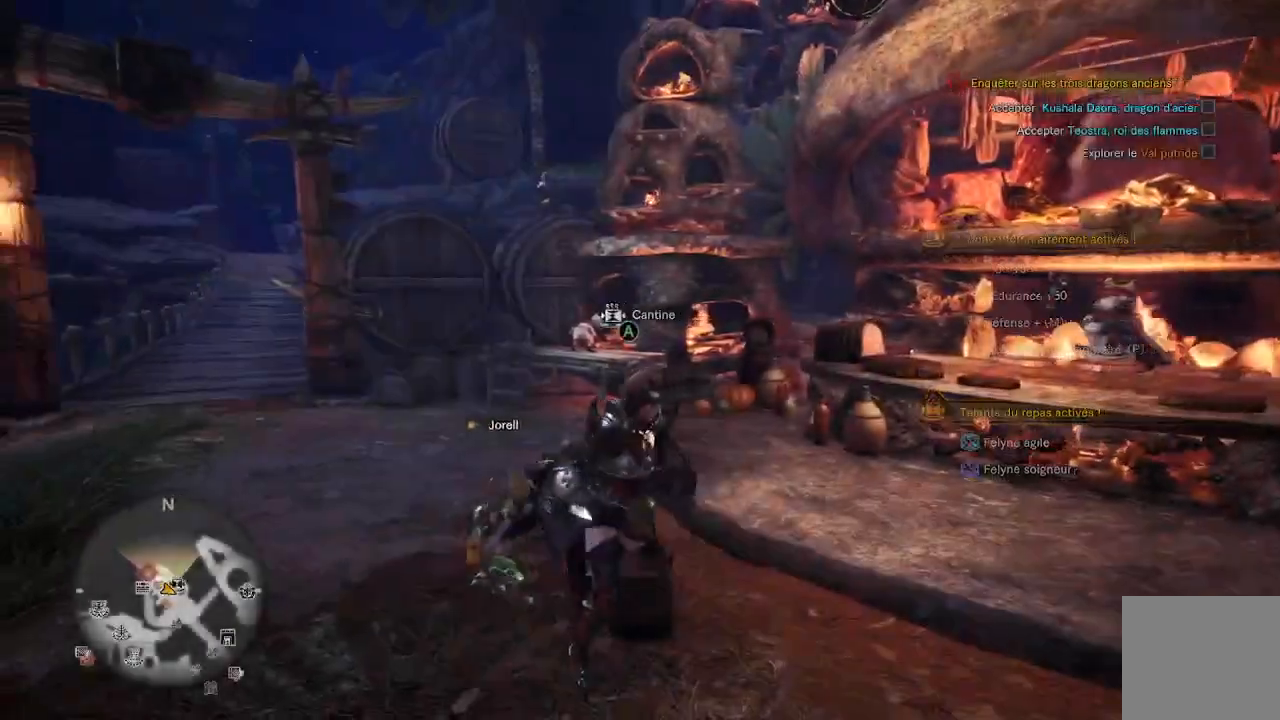
{"buttons": ["L3"], "left_stick": "up", "right_stick": "center", "events": [[117, "left_stick", "left"], [217, "left_stick", "up-left"], [217, "right_stick", "down-left"], [317, "right_stick", "center"], [333, "left_stick", "up"], [500, "L3", "down"]]}
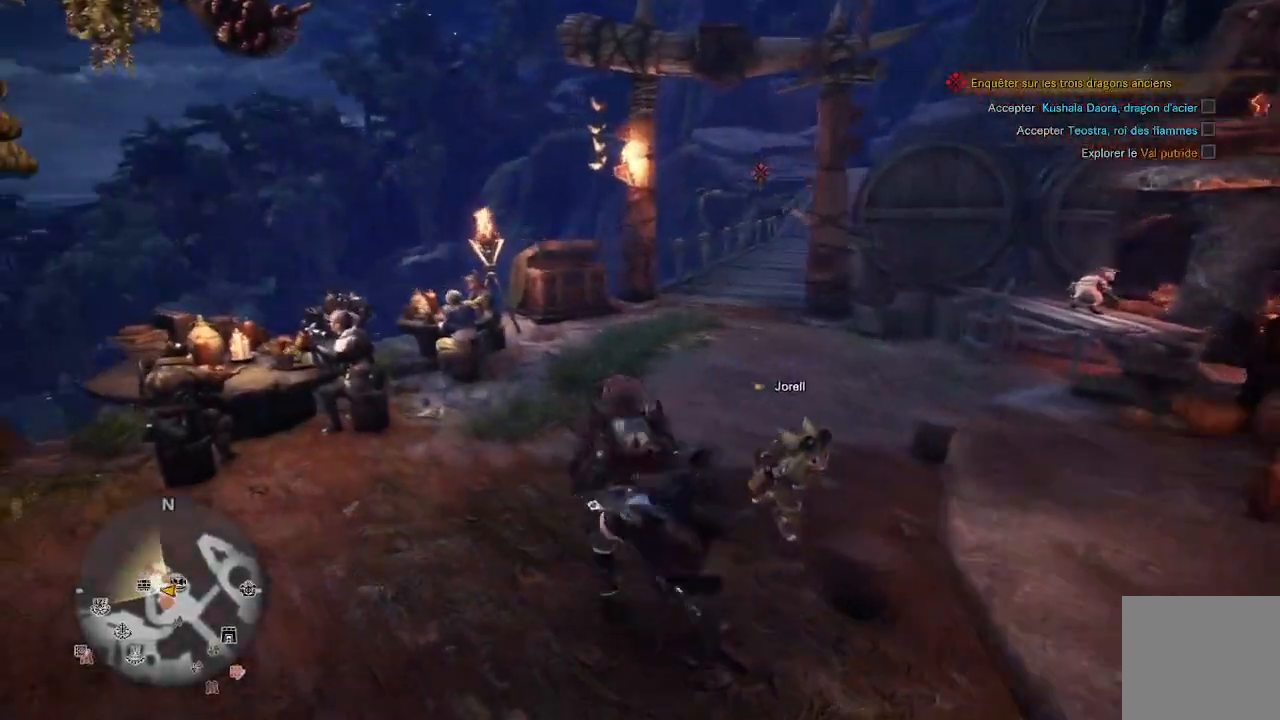
{"buttons": [], "left_stick": "up", "right_stick": "center", "events": [[117, "L3", "up"], [283, "right_stick", "right"], [450, "right_stick", "center"]]}
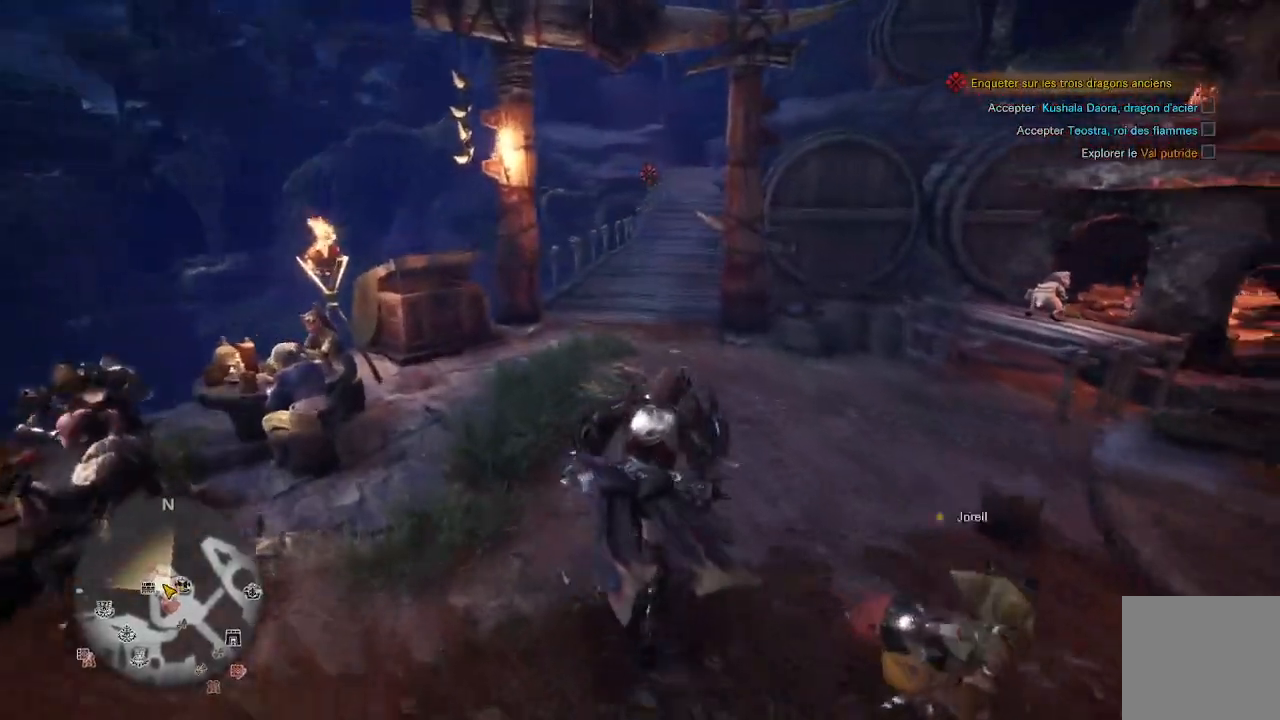
{"buttons": [], "left_stick": "up", "right_stick": "center", "events": []}
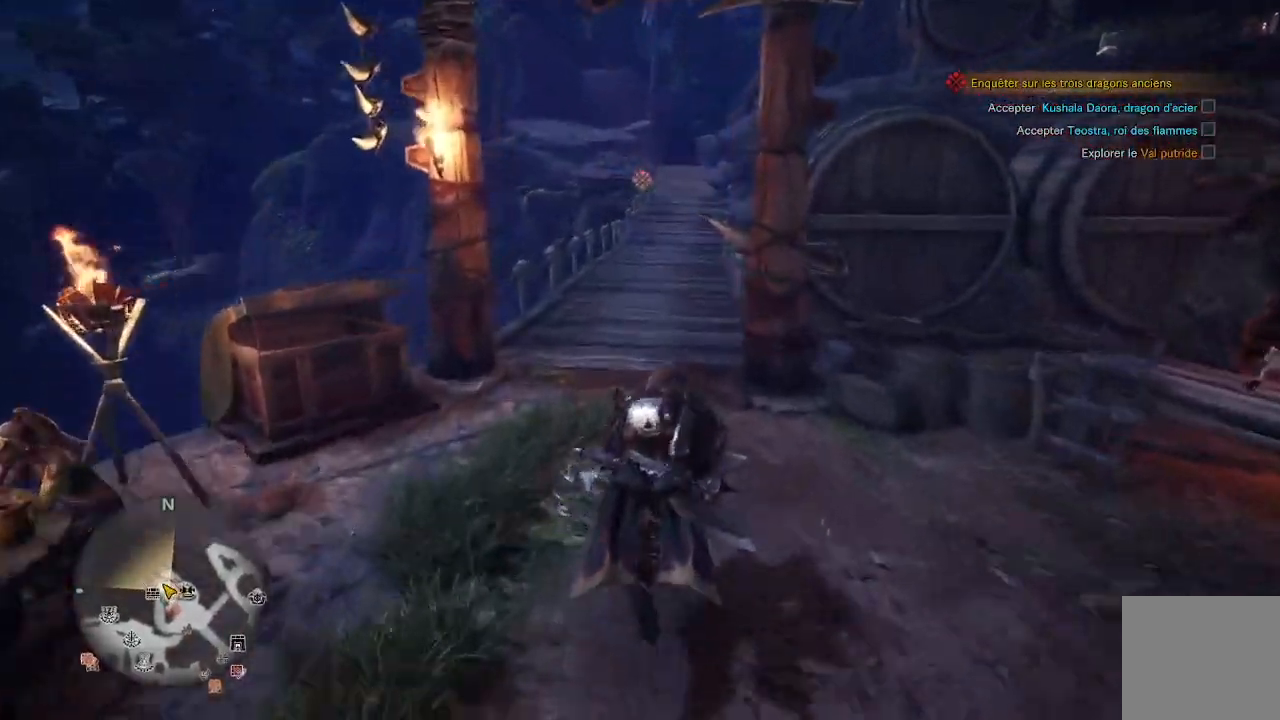
{"buttons": [], "left_stick": "up", "right_stick": "center"}
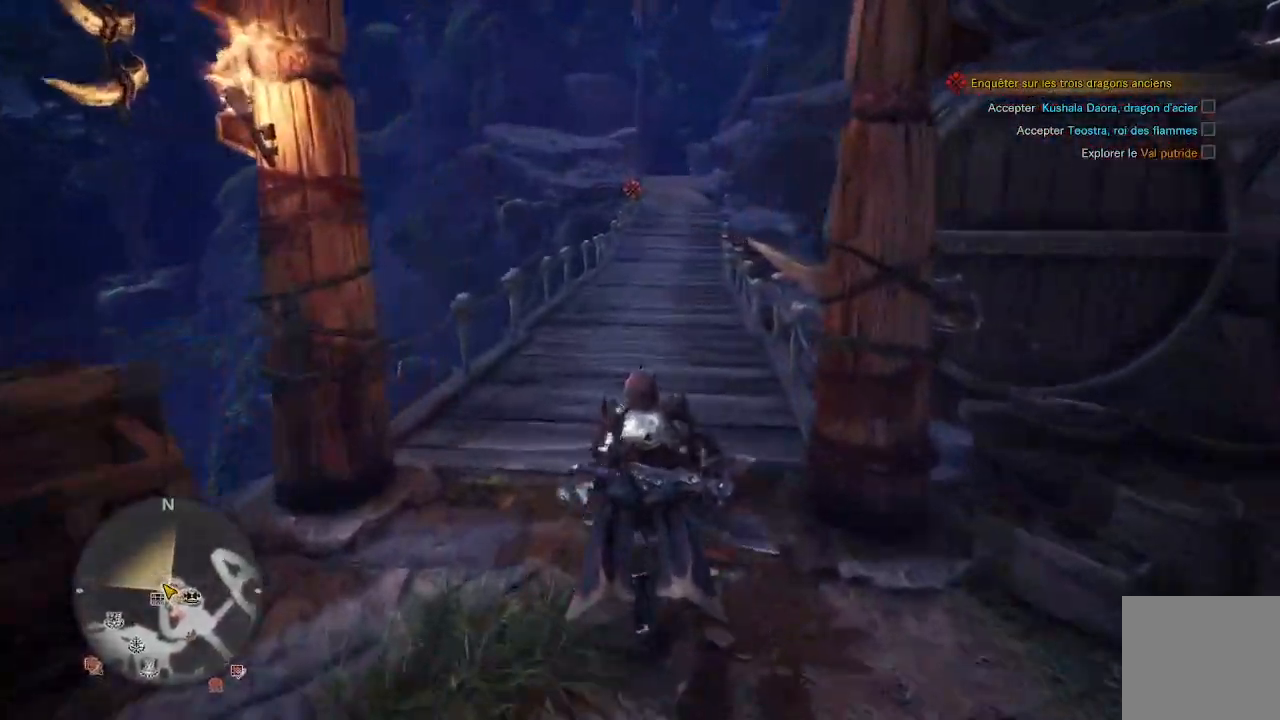
{"buttons": [], "left_stick": "up", "right_stick": "center", "events": []}